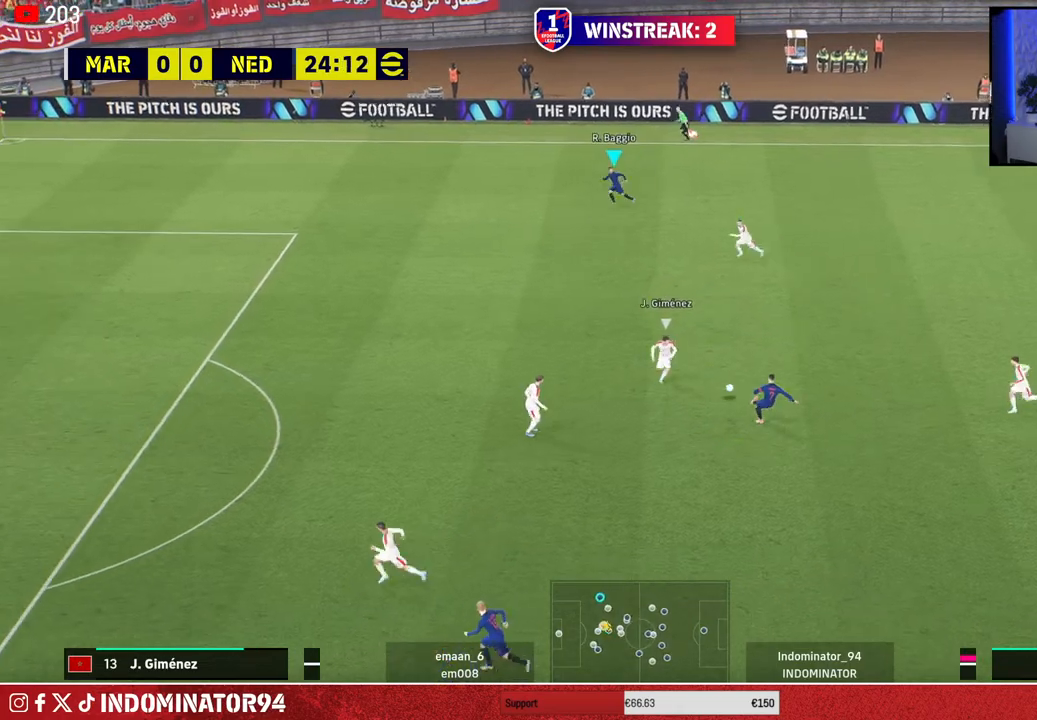
Gameplay with a controller (PlayStation layout); each line is a JSON object with the inputs held at the frame after it. "events" lists button and stick changes between this image and that frame as [ms after this image, input, new state], when the widget could be followed in between.
{"buttons": ["R1"], "left_stick": "down-left", "right_stick": "center", "events": []}
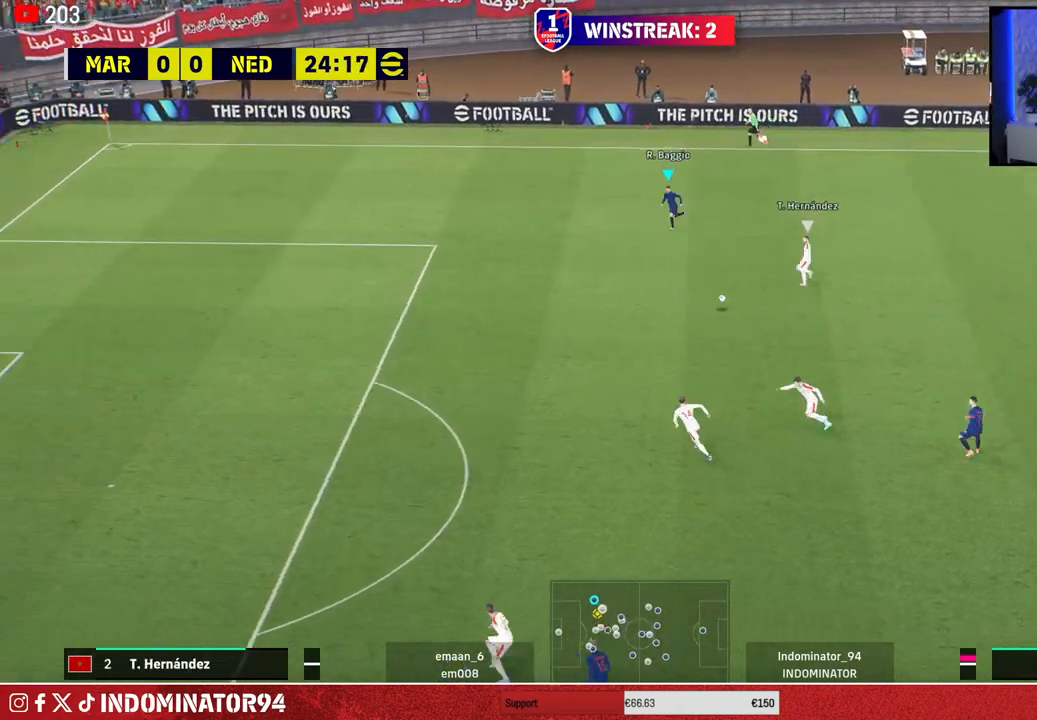
{"buttons": ["R1"], "left_stick": "down-left", "right_stick": "center", "events": []}
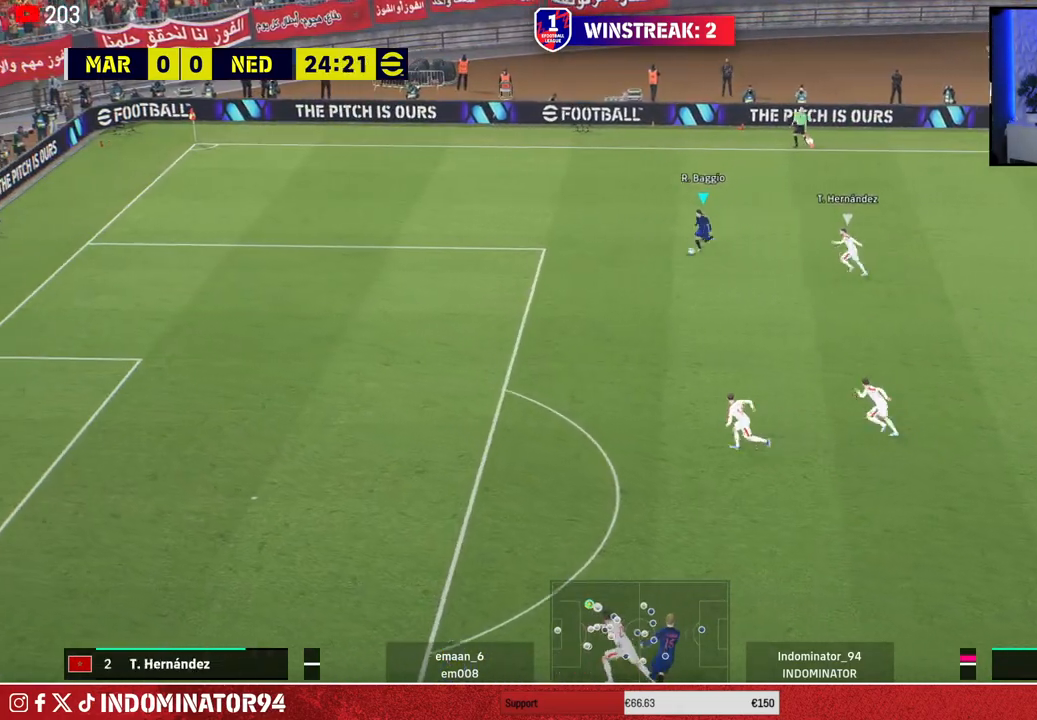
{"buttons": ["R1"], "left_stick": "down-left", "right_stick": "center", "events": []}
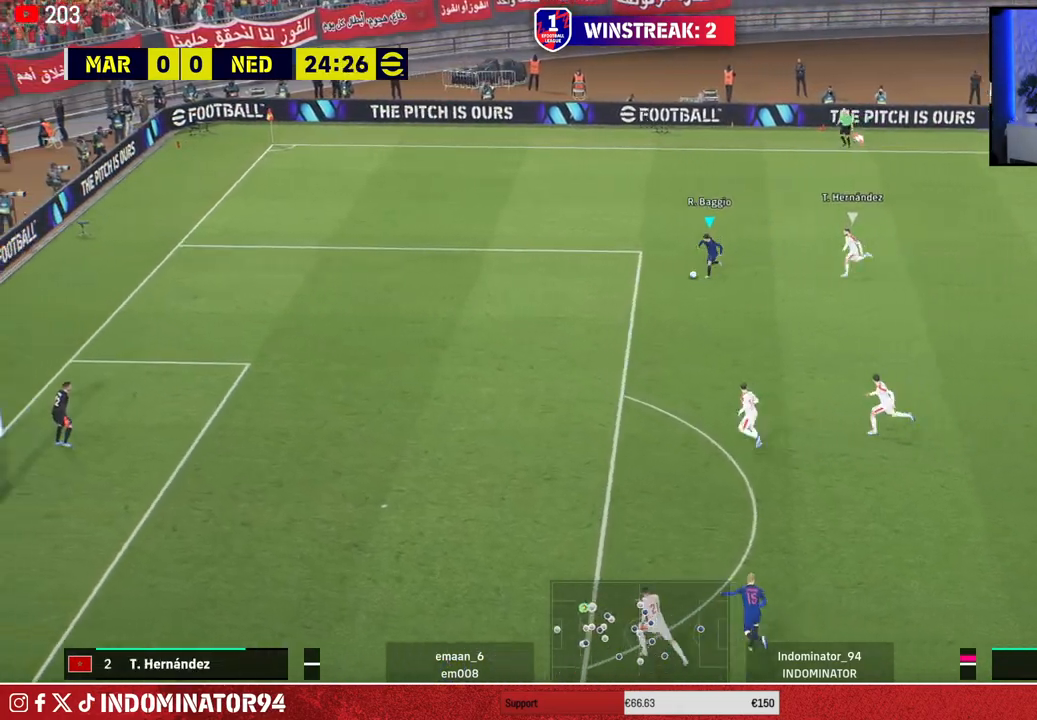
{"buttons": ["R1"], "left_stick": "down-left", "right_stick": "center", "events": []}
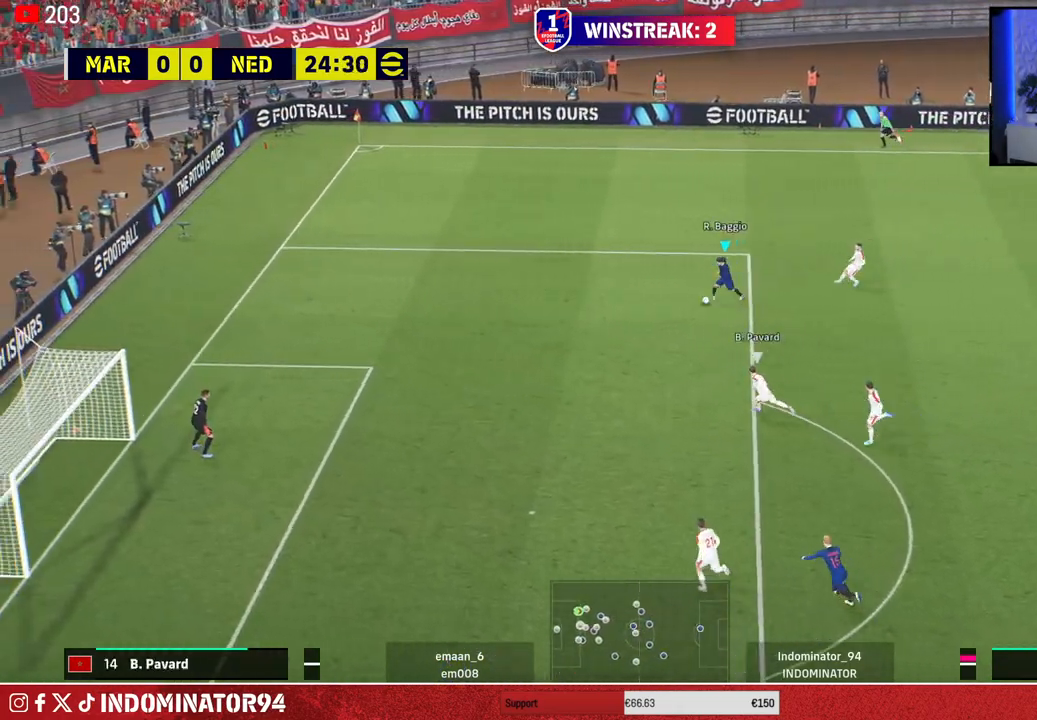
{"buttons": [], "left_stick": "down-left", "right_stick": "down-right", "events": [[17, "R1", "up"], [233, "right_stick", "down-right"], [267, "left_stick", "center"], [367, "left_stick", "down-left"]]}
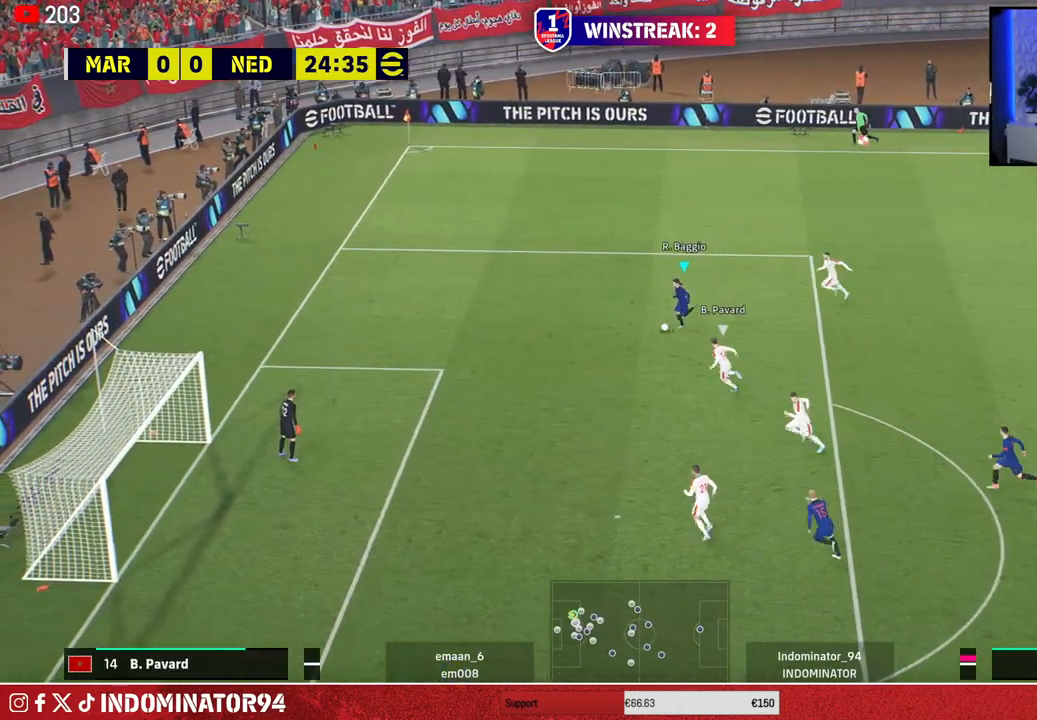
{"buttons": [], "left_stick": "down-left", "right_stick": "center", "events": [[67, "right_stick", "center"]]}
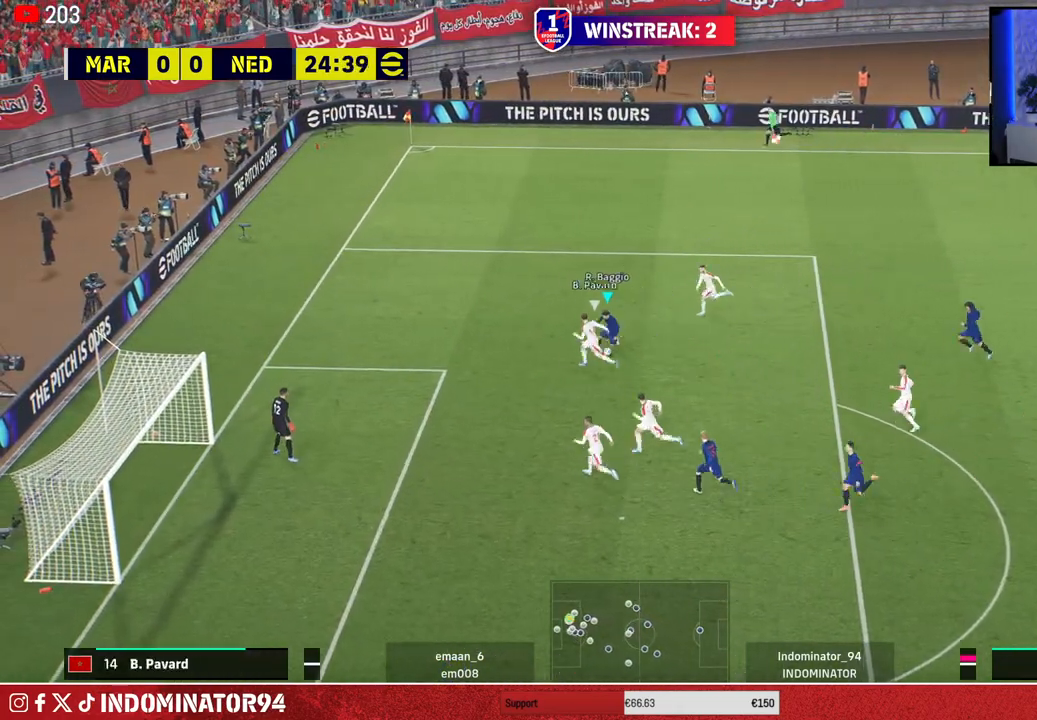
{"buttons": [], "left_stick": "down-left", "right_stick": "center", "events": [[150, "SQUARE", "down"], [167, "R2", "down"], [283, "R2", "up"], [300, "SQUARE", "up"]]}
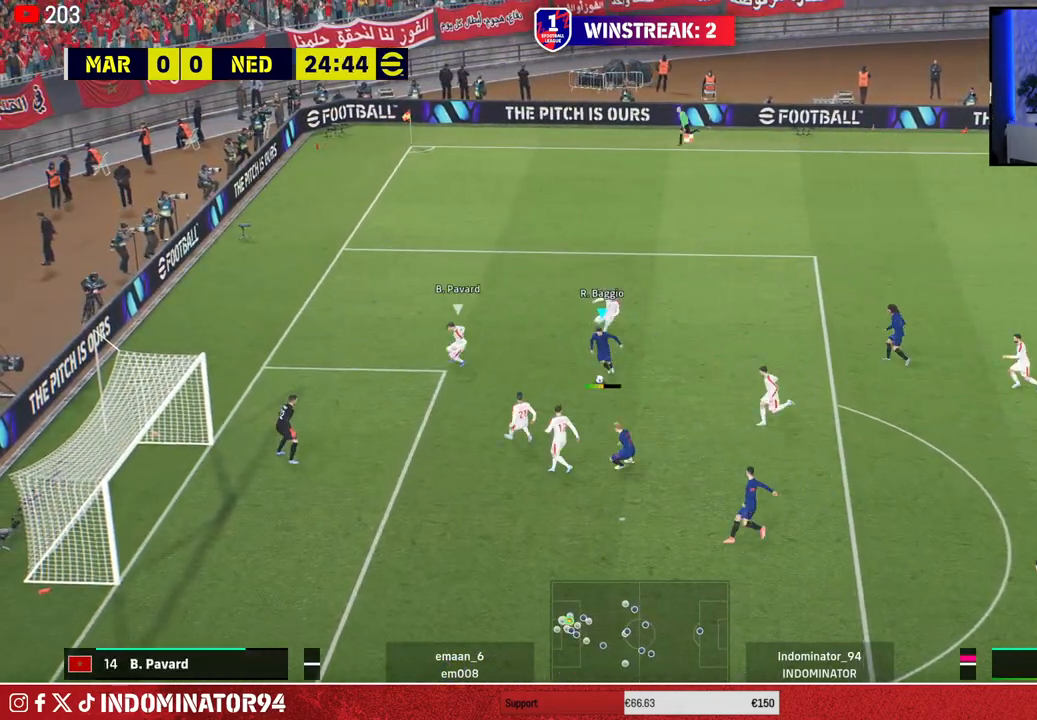
{"buttons": [], "left_stick": "down-left", "right_stick": "center", "events": []}
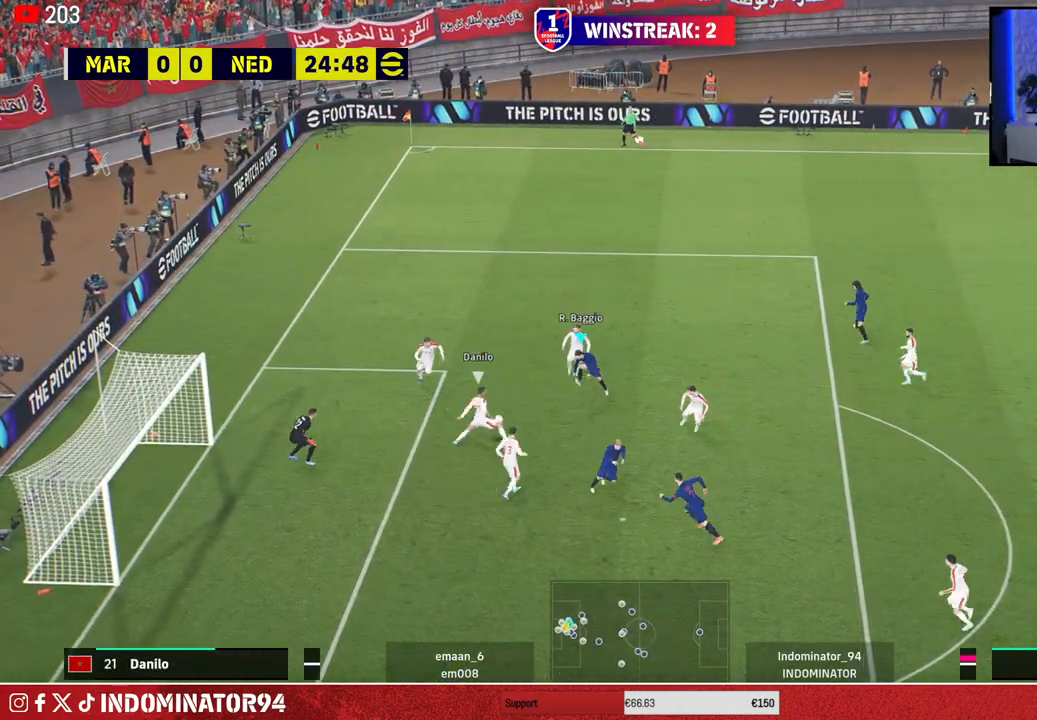
{"buttons": [], "left_stick": "right", "right_stick": "center", "events": [[400, "left_stick", "down-right"], [450, "left_stick", "right"]]}
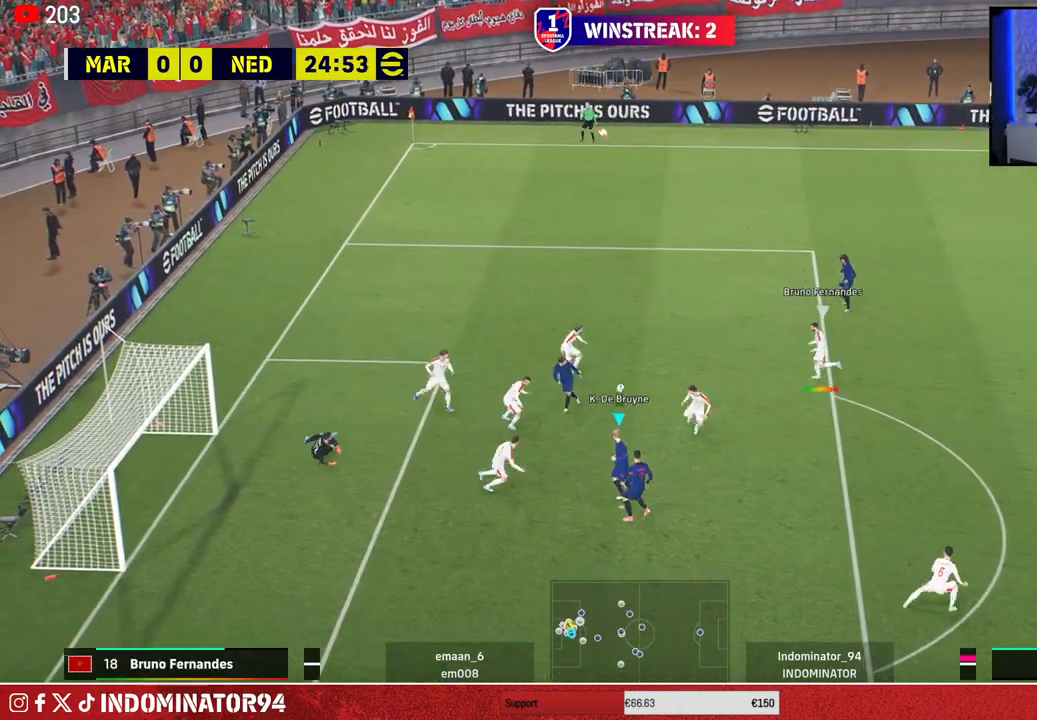
{"buttons": ["R1"], "left_stick": "right", "right_stick": "center", "events": [[50, "R1", "down"]]}
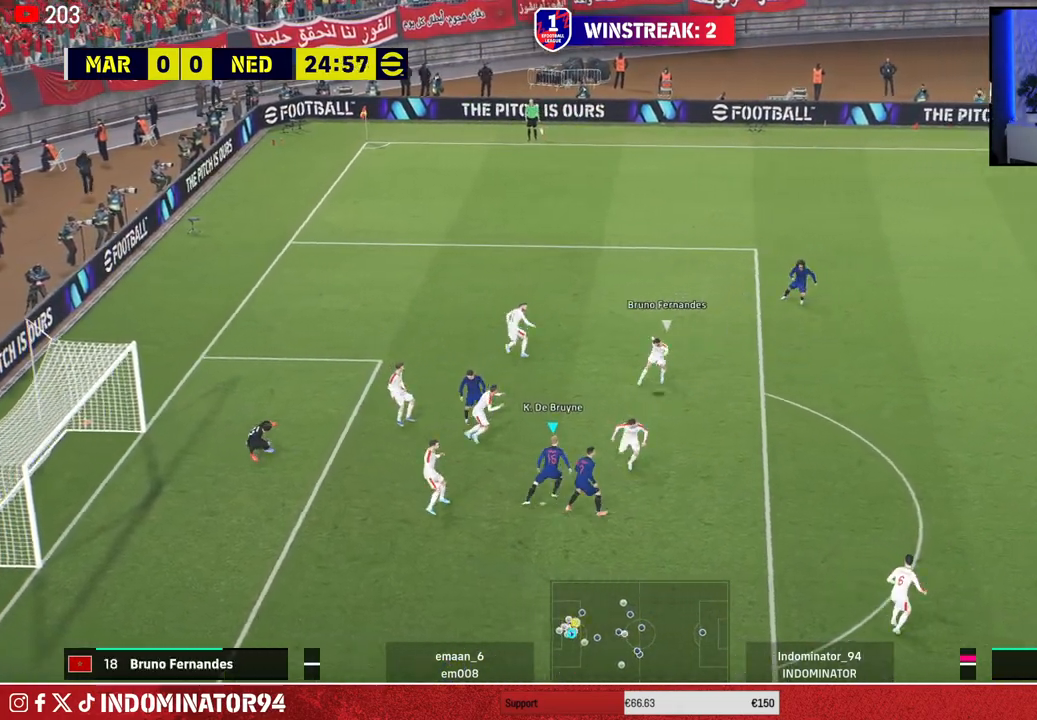
{"buttons": ["R1"], "left_stick": "down", "right_stick": "center", "events": [[217, "left_stick", "down"]]}
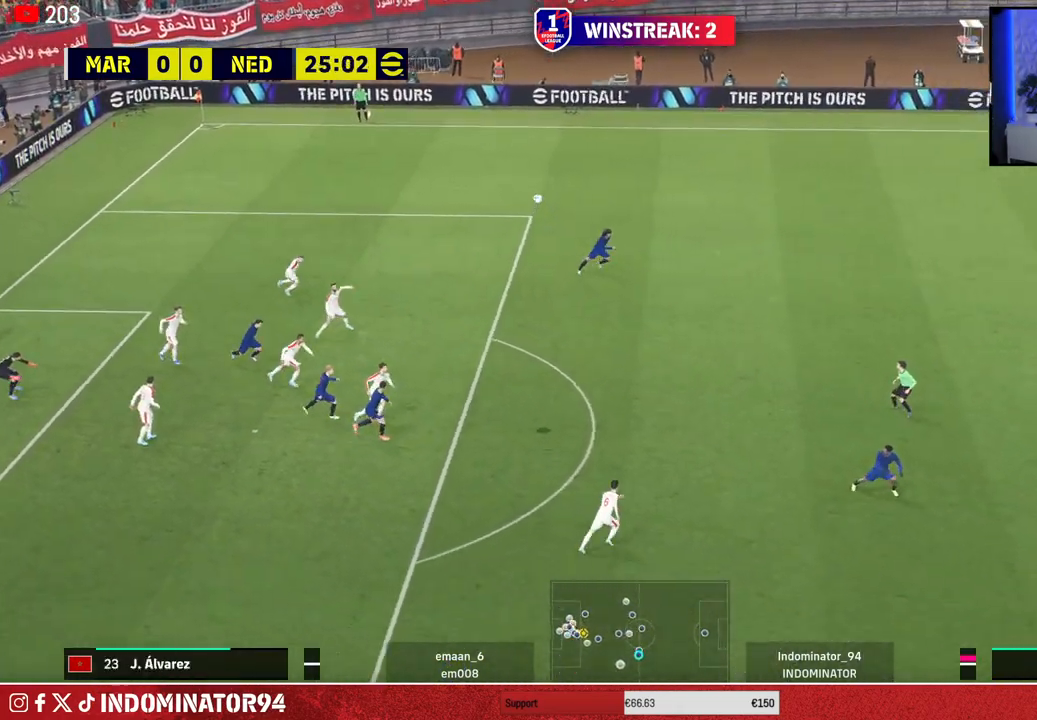
{"buttons": ["R1"], "left_stick": "down-left", "right_stick": "center", "events": [[167, "left_stick", "down-left"]]}
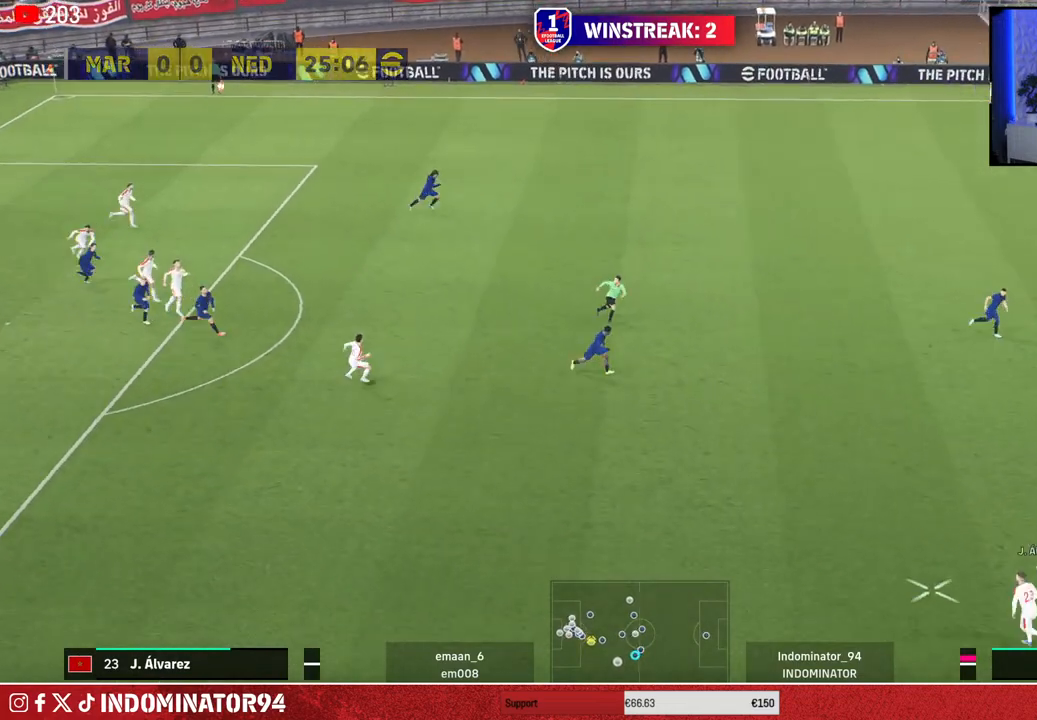
{"buttons": ["R1"], "left_stick": "left", "right_stick": "center", "events": [[333, "left_stick", "left"]]}
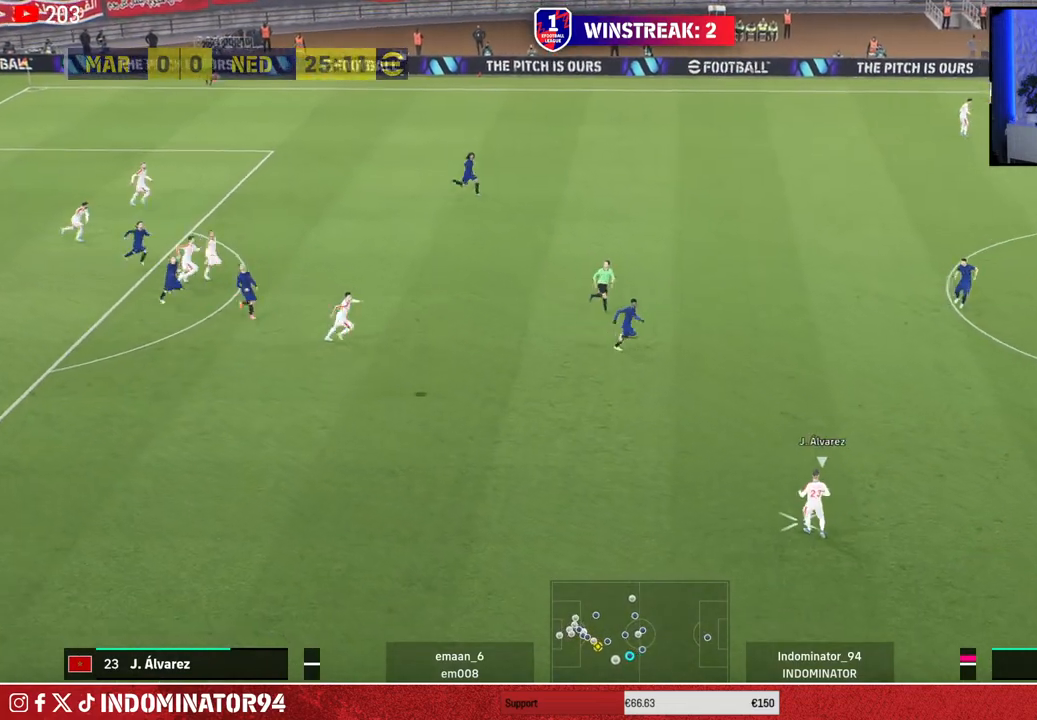
{"buttons": ["CROSS", "R1"], "left_stick": "up", "right_stick": "center", "events": [[367, "CROSS", "down"], [417, "left_stick", "up"]]}
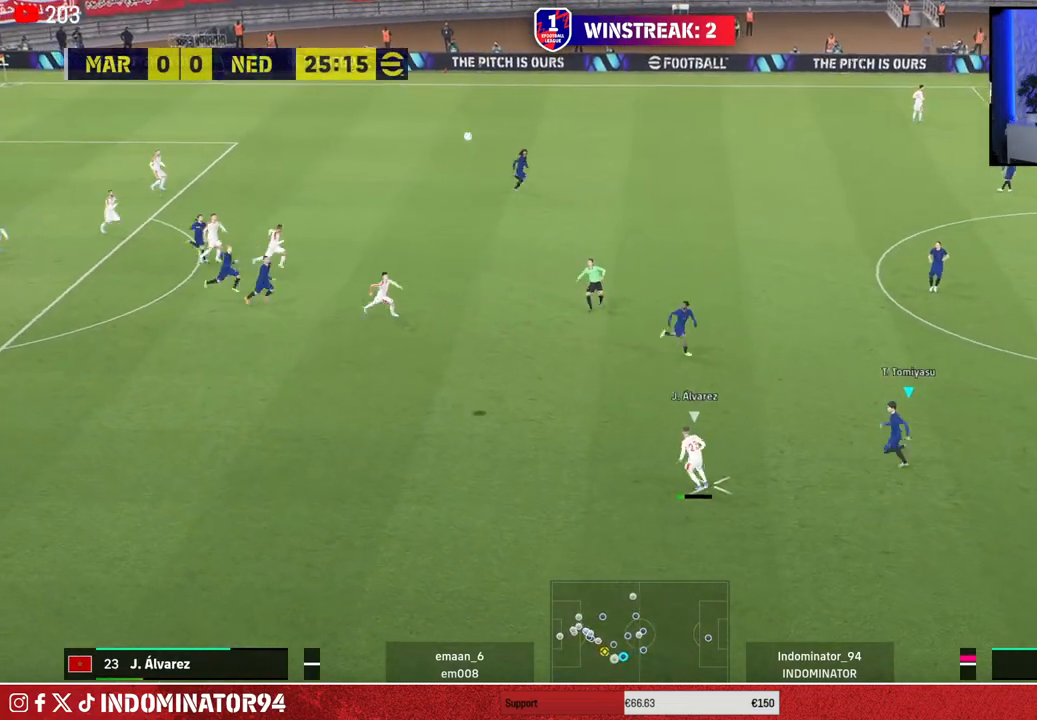
{"buttons": ["R1"], "left_stick": "up", "right_stick": "center", "events": [[33, "CROSS", "up"]]}
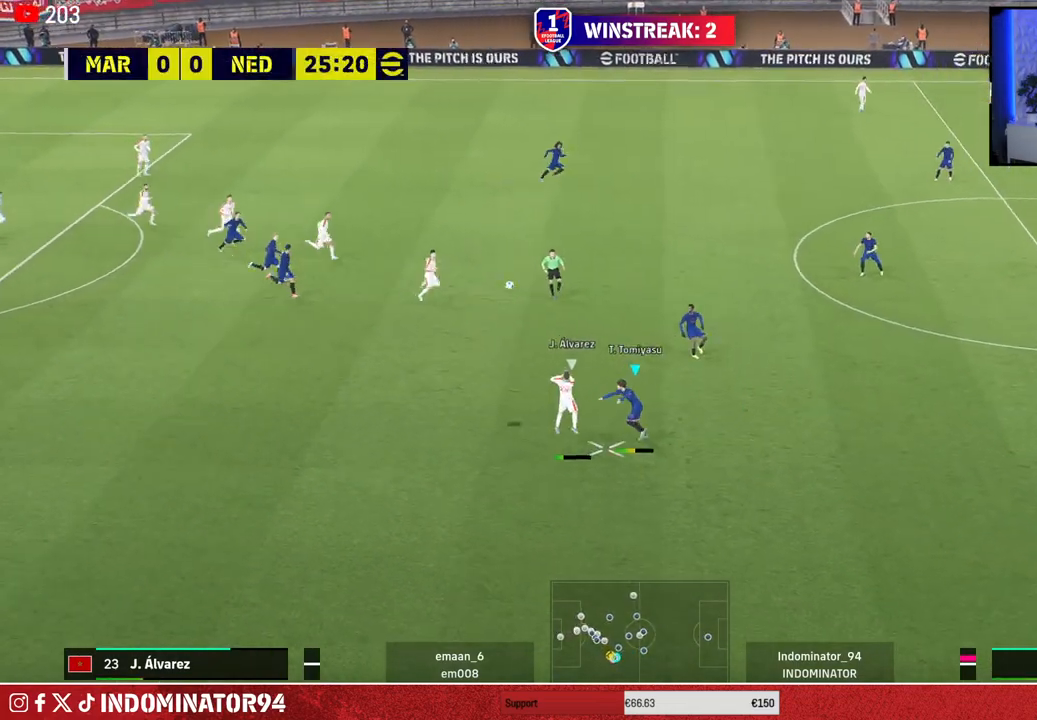
{"buttons": ["R1"], "left_stick": "up-left", "right_stick": "center", "events": [[67, "left_stick", "up-left"], [117, "L1", "down"], [217, "L1", "up"]]}
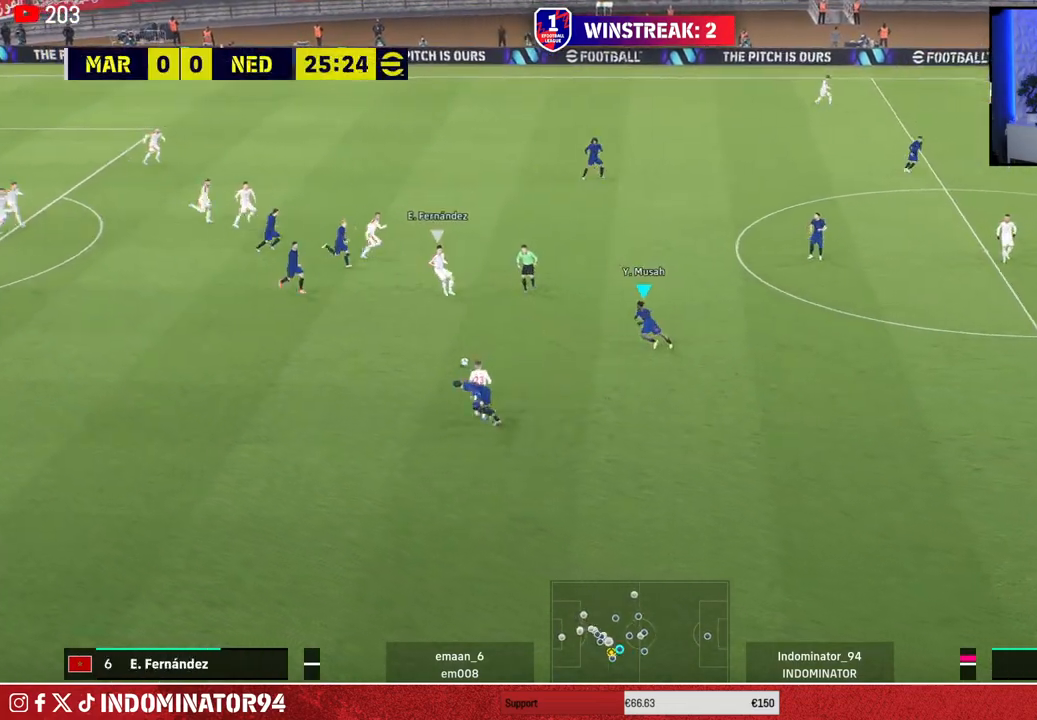
{"buttons": [], "left_stick": "down", "right_stick": "center", "events": [[333, "R1", "up"], [367, "left_stick", "down-right"], [433, "left_stick", "down"]]}
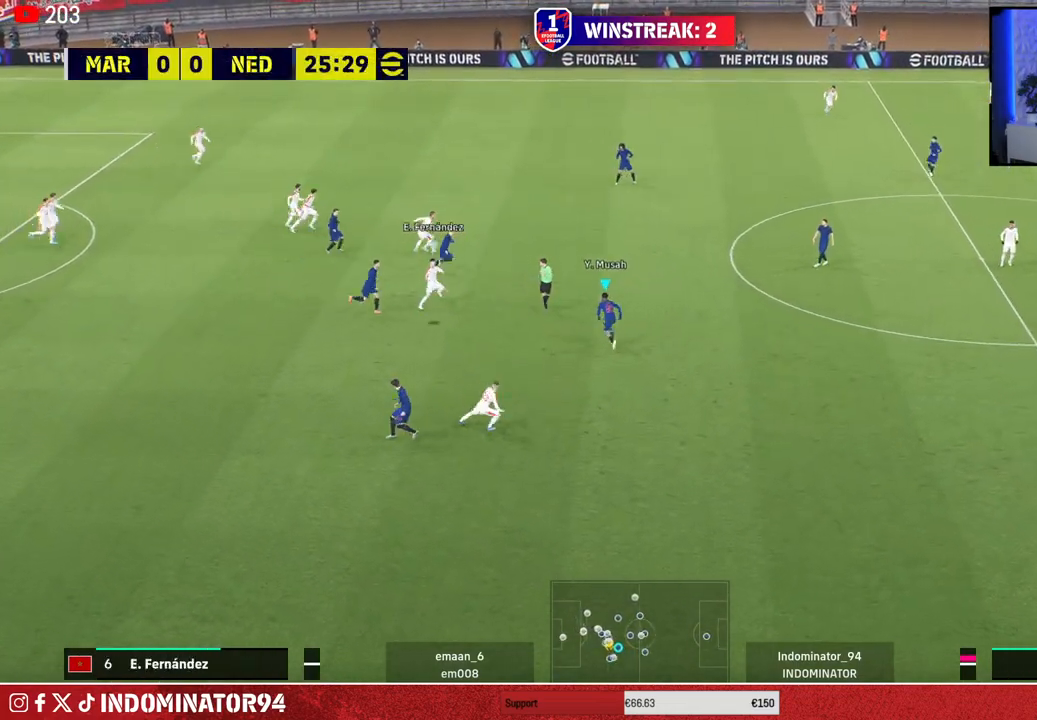
{"buttons": ["CROSS"], "left_stick": "left", "right_stick": "center", "events": [[300, "CROSS", "down"], [350, "left_stick", "down-left"], [467, "left_stick", "left"]]}
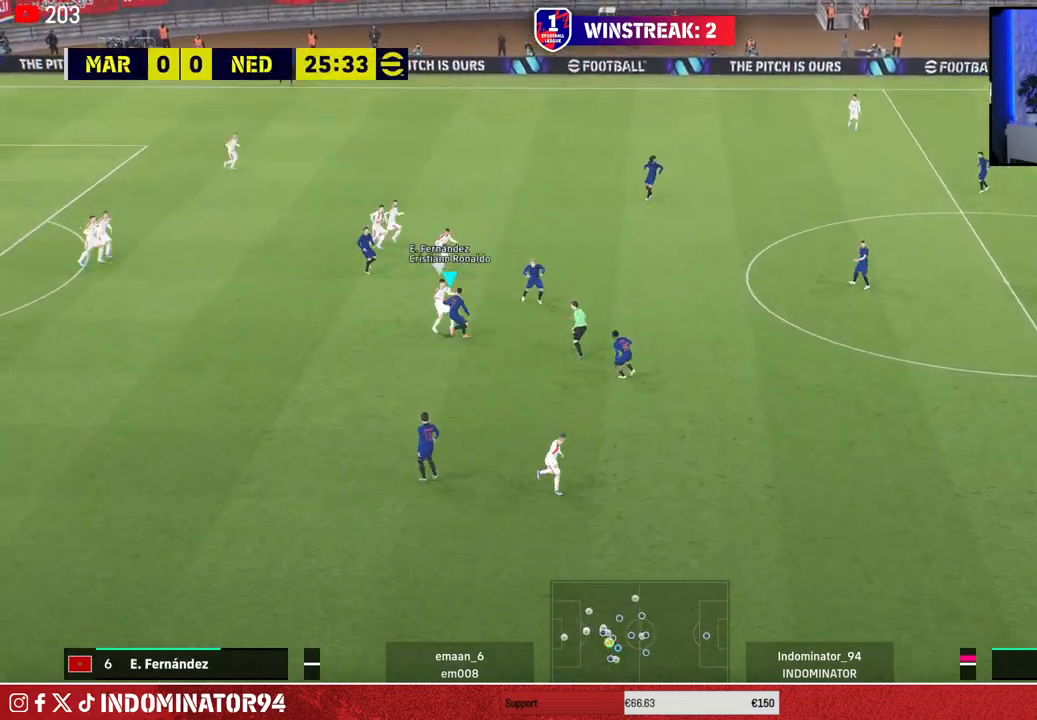
{"buttons": ["CROSS"], "left_stick": "down", "right_stick": "center", "events": [[33, "CROSS", "up"], [83, "left_stick", "down-left"], [400, "left_stick", "down"], [467, "CROSS", "down"]]}
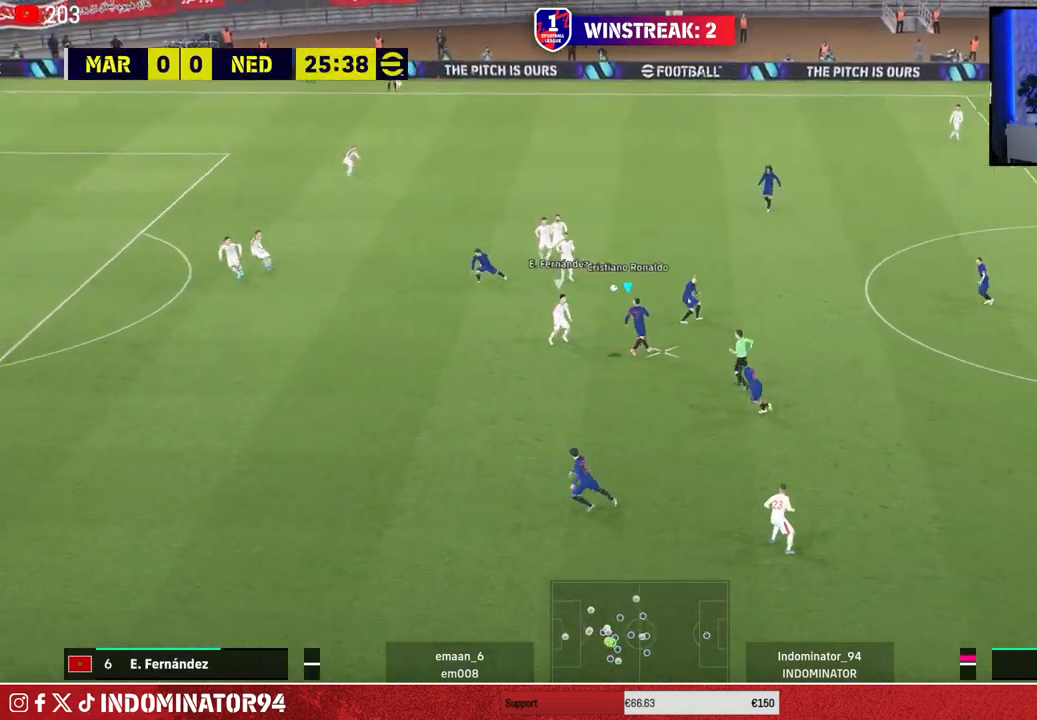
{"buttons": [], "left_stick": "left", "right_stick": "center", "events": [[83, "CROSS", "up"], [167, "left_stick", "down-left"], [400, "left_stick", "left"]]}
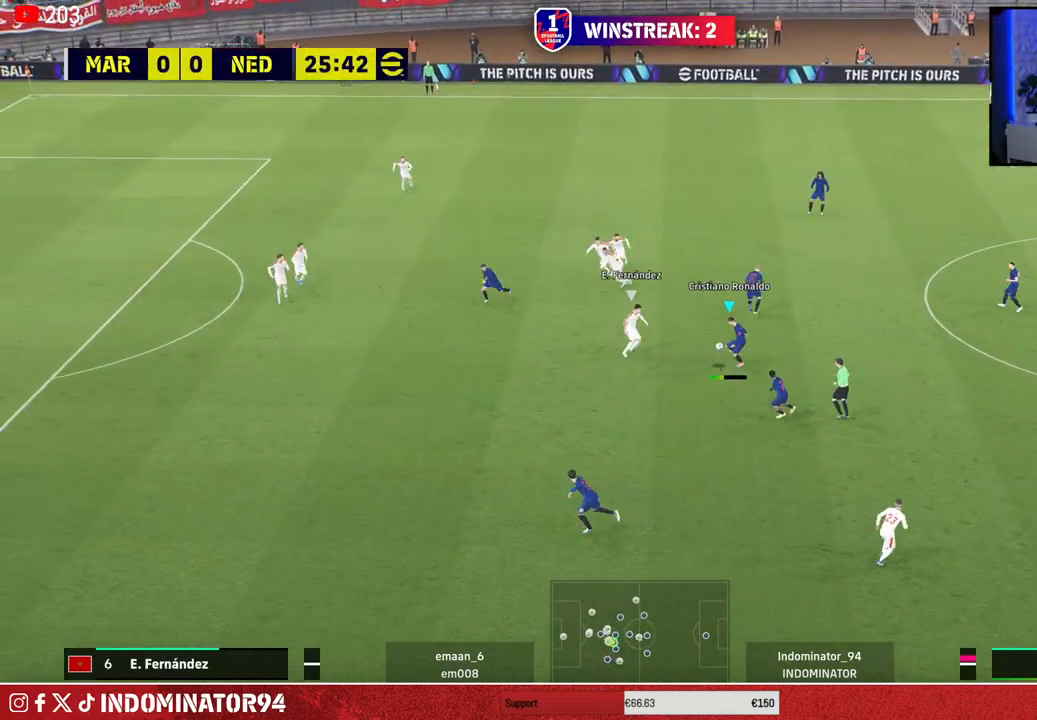
{"buttons": [], "left_stick": "left", "right_stick": "center", "events": []}
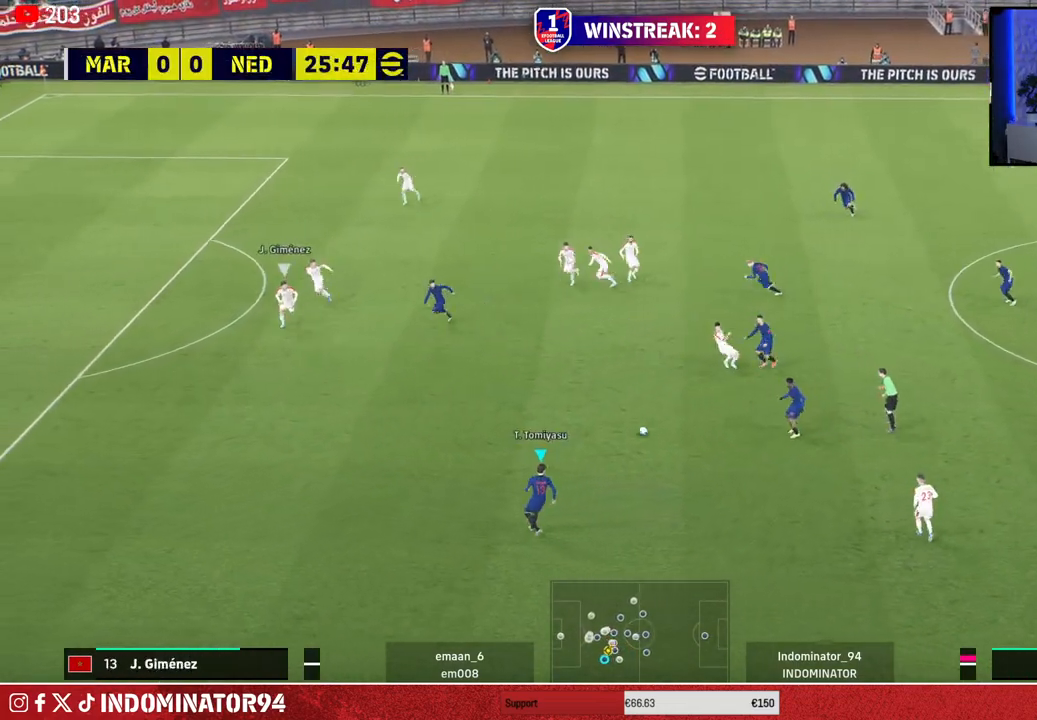
{"buttons": [], "left_stick": "left", "right_stick": "center", "events": []}
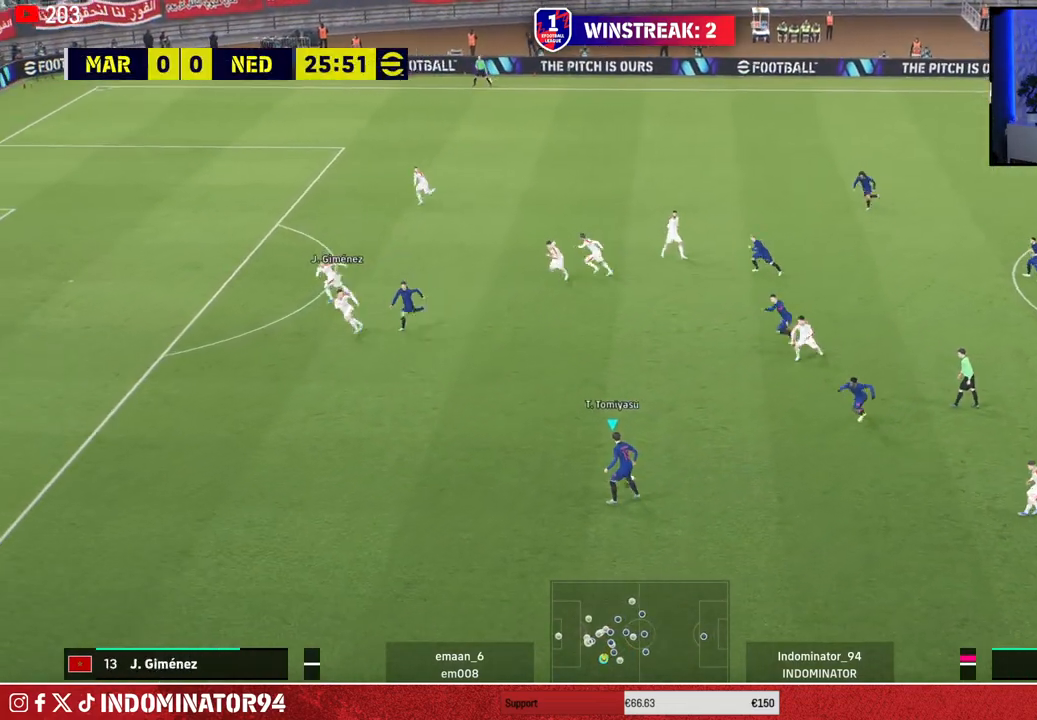
{"buttons": [], "left_stick": "left", "right_stick": "center", "events": [[150, "TRIANGLE", "down"], [333, "TRIANGLE", "up"]]}
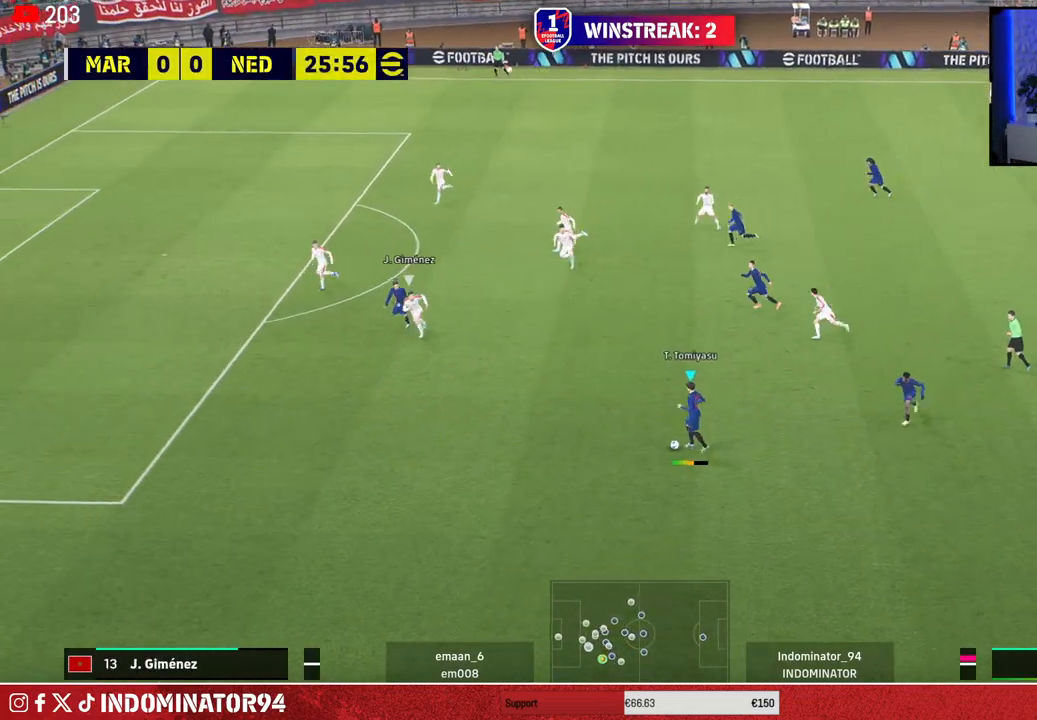
{"buttons": [], "left_stick": "left", "right_stick": "center", "events": []}
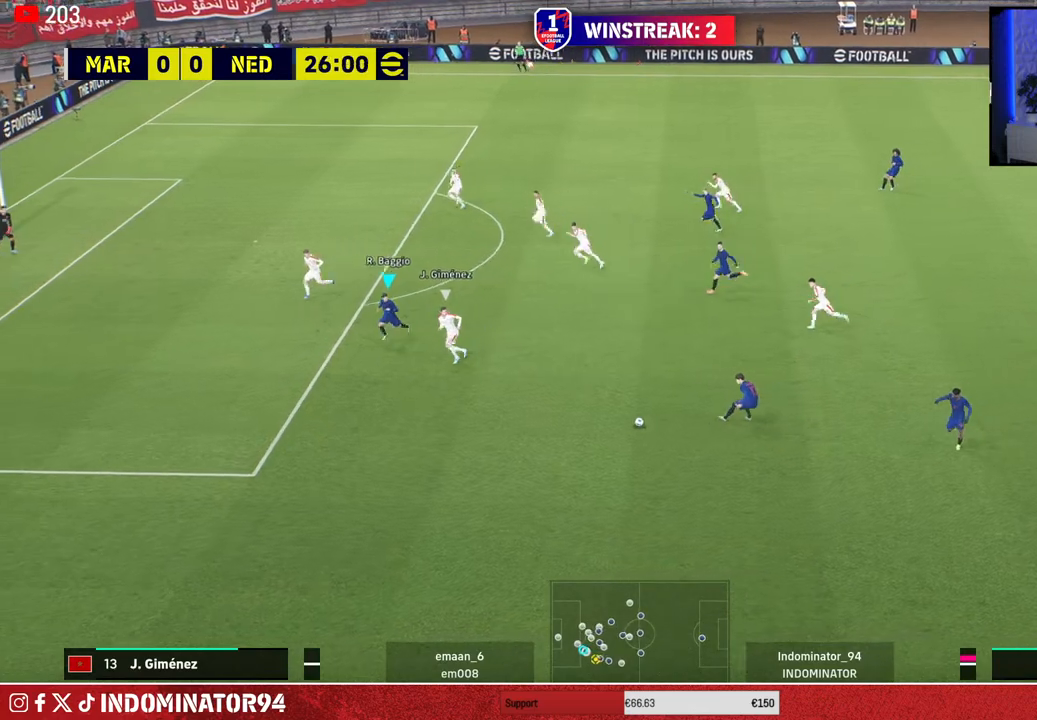
{"buttons": [], "left_stick": "left", "right_stick": "center", "events": [[133, "left_stick", "down-left"], [150, "R1", "down"], [417, "R1", "up"], [433, "left_stick", "left"]]}
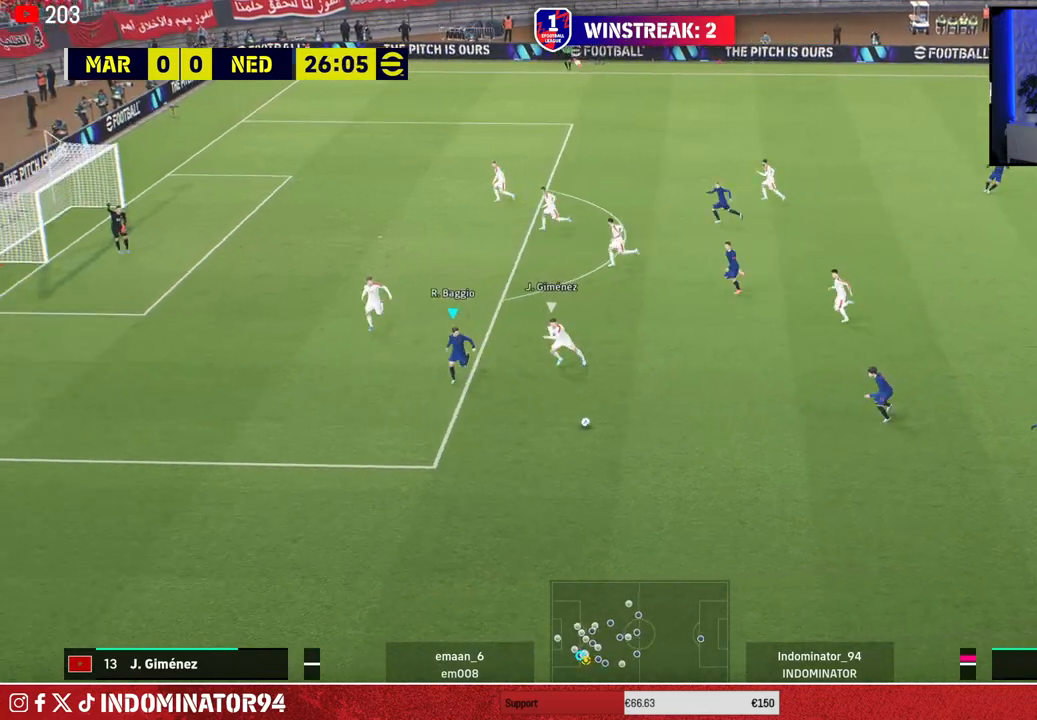
{"buttons": [], "left_stick": "up-right", "right_stick": "center", "events": [[433, "left_stick", "up"], [483, "left_stick", "up-right"]]}
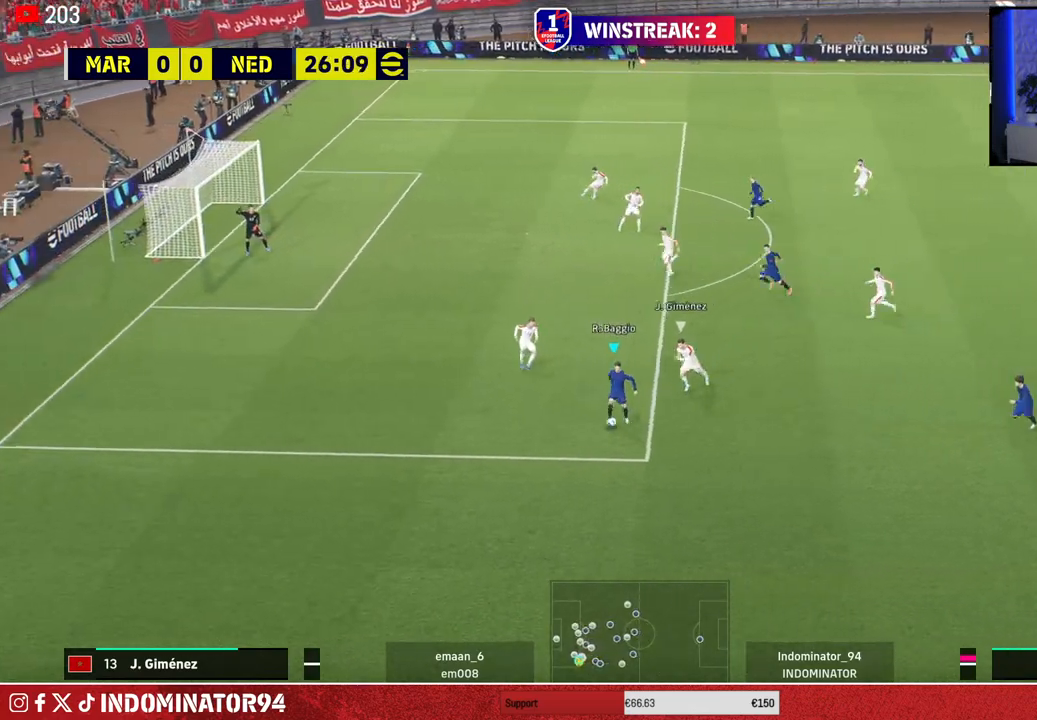
{"buttons": [], "left_stick": "up-left", "right_stick": "center", "events": [[417, "left_stick", "up-left"]]}
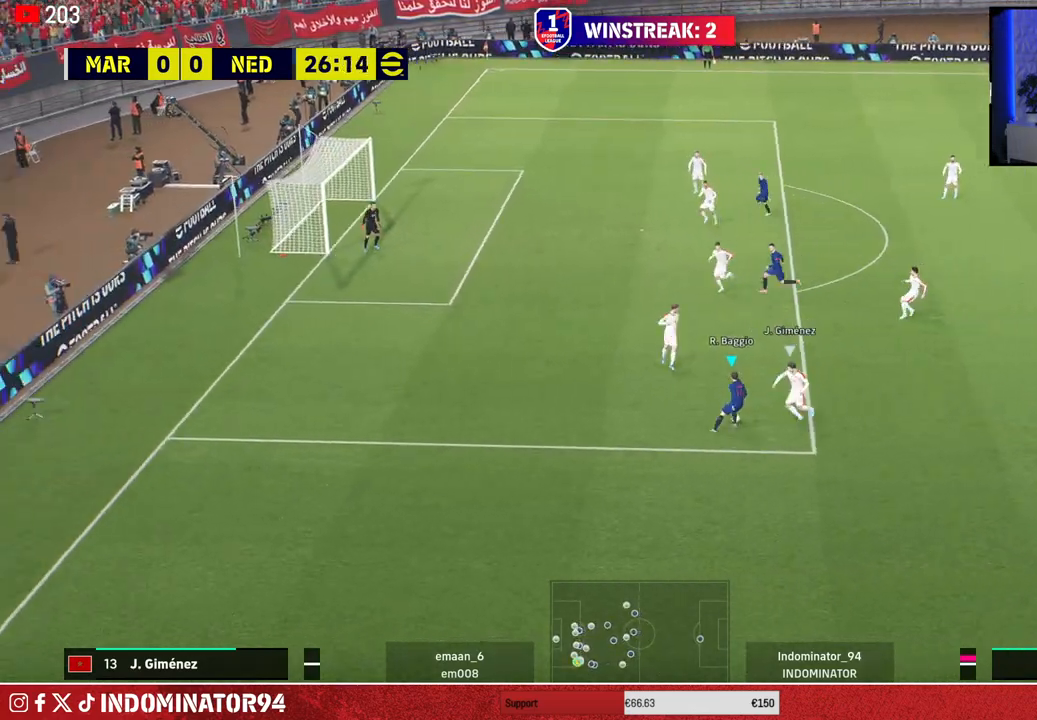
{"buttons": [], "left_stick": "up", "right_stick": "center", "events": [[417, "left_stick", "up"]]}
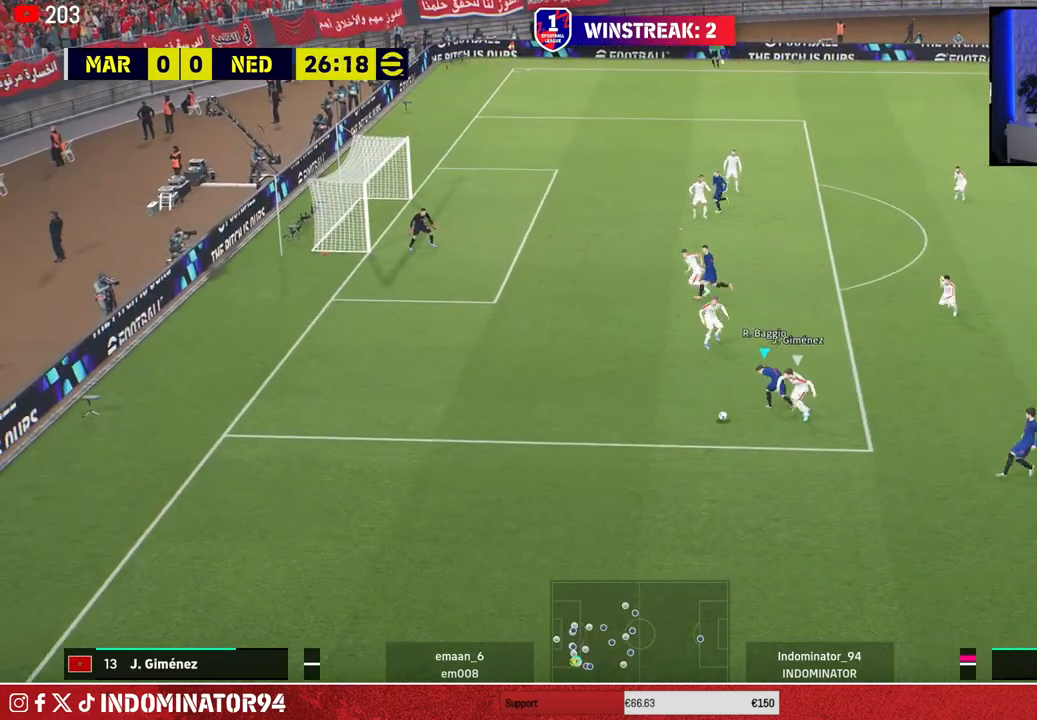
{"buttons": ["R1"], "left_stick": "down-left", "right_stick": "center", "events": [[83, "R1", "down"], [100, "left_stick", "down-left"]]}
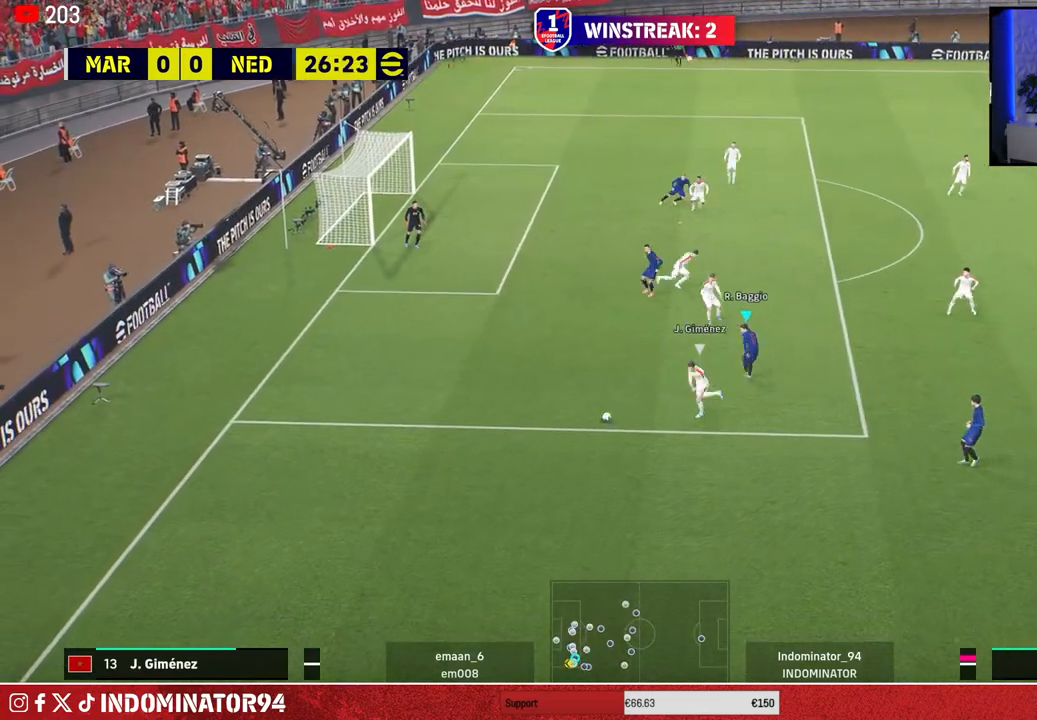
{"buttons": ["R1"], "left_stick": "down-left", "right_stick": "center", "events": []}
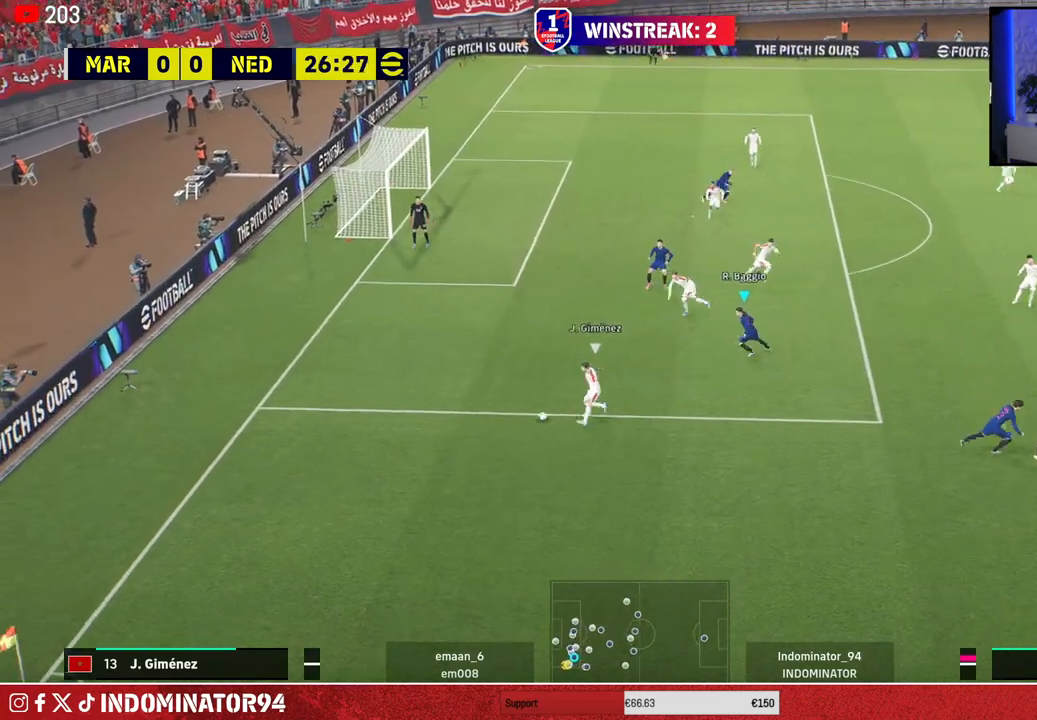
{"buttons": ["SQUARE", "R1"], "left_stick": "up-right", "right_stick": "center", "events": [[83, "right_stick", "down"], [167, "left_stick", "down-right"], [183, "right_stick", "center"], [217, "left_stick", "right"], [250, "SQUARE", "down"], [483, "left_stick", "up-right"]]}